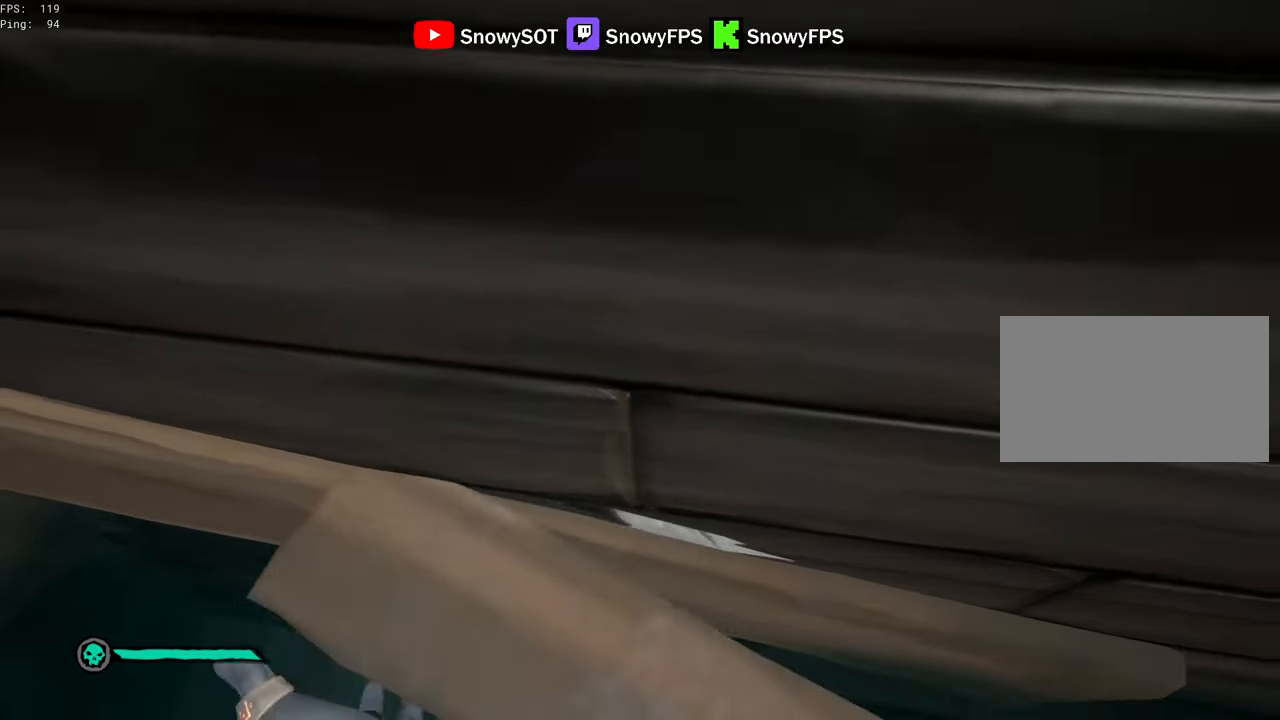
Gameplay with keyboard and mouse; each line is a JSON object with the keys and mouse buttons held at the frame after it. "events" lists presses ("down") and releases ("up") of "1", "2", "3", "4", "5", "a", "alt", "c", "caps_lock", "ctrl", "d", "e", "f", "g", "q", "r", "s", "shift", "space", "t", "tab", "v", "w", "x", "z", "mouse_left", "mouse_wheel" and "mouse_right" between this image and that frame as [ms after this image, input, new state], when the widget could be followed in between. "mouse_left", "mouse_wheel", "mouse_right" = the "left", "wheel", "right" buttons of the "mouse" list. No other keys are recorded. "wheel" means that the mouse wheel is clicked or scrolled. "mouse_move" is the direction in which the mouse moves at that frame (one of eight, or "still"), when it could be read.
{"keys": ["a"], "mouse": ["left"], "mouse_move": "up", "events": [[183, "mouse_left", "down"], [216, "a", "down"], [266, "mouse_left", "up"], [316, "mouse_left", "down"], [316, "s", "up"], [416, "mouse_left", "up"], [450, "mouse_left", "down"]]}
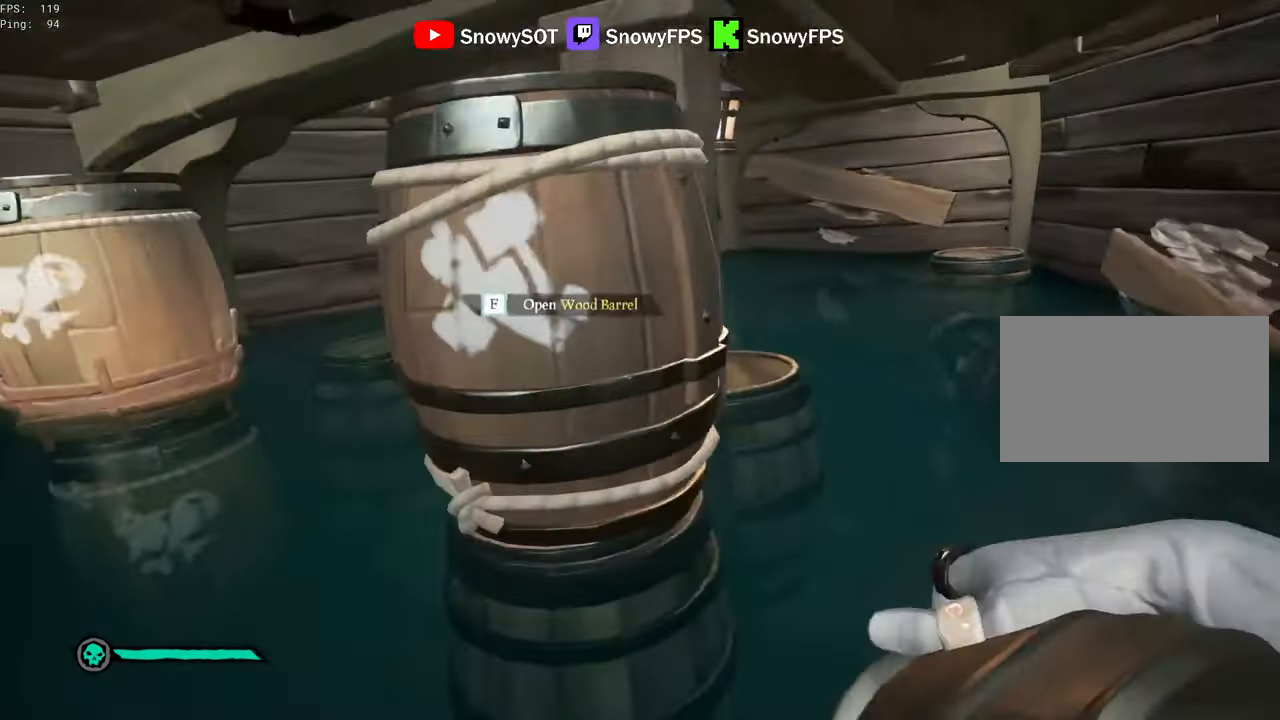
{"keys": ["a"], "mouse": ["left"], "mouse_move": "up-right", "events": [[50, "mouse_left", "up"], [100, "mouse_left", "down"], [183, "a", "up"], [183, "mouse_left", "up"], [233, "mouse_left", "down"], [283, "w", "down"], [333, "mouse_left", "up"], [383, "a", "down"], [383, "mouse_left", "down"], [433, "w", "up"]]}
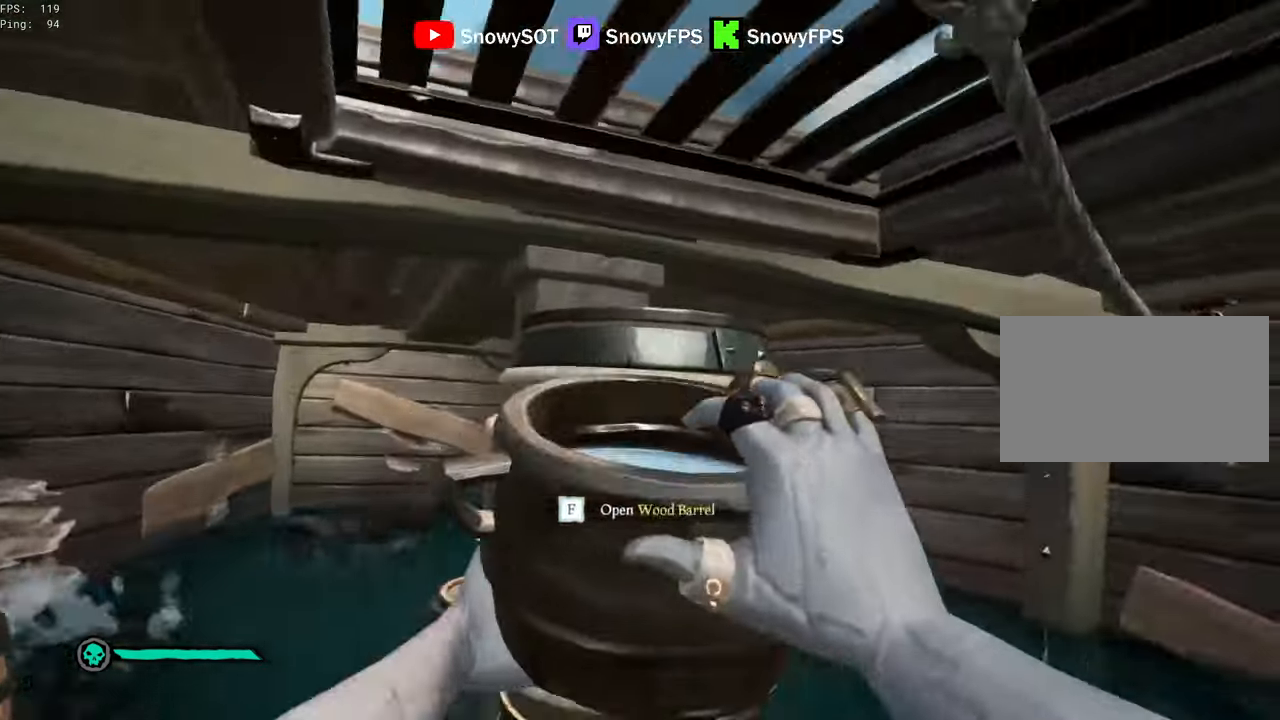
{"keys": [], "mouse": ["left"], "mouse_move": "still", "events": [[16, "a", "up"], [116, "mouse_left", "up"], [166, "mouse_left", "down"], [200, "a", "down"], [200, "w", "down"], [250, "mouse_left", "up"], [300, "mouse_left", "down"], [350, "a", "up"], [350, "w", "up"], [433, "mouse_left", "up"], [483, "mouse_left", "down"]]}
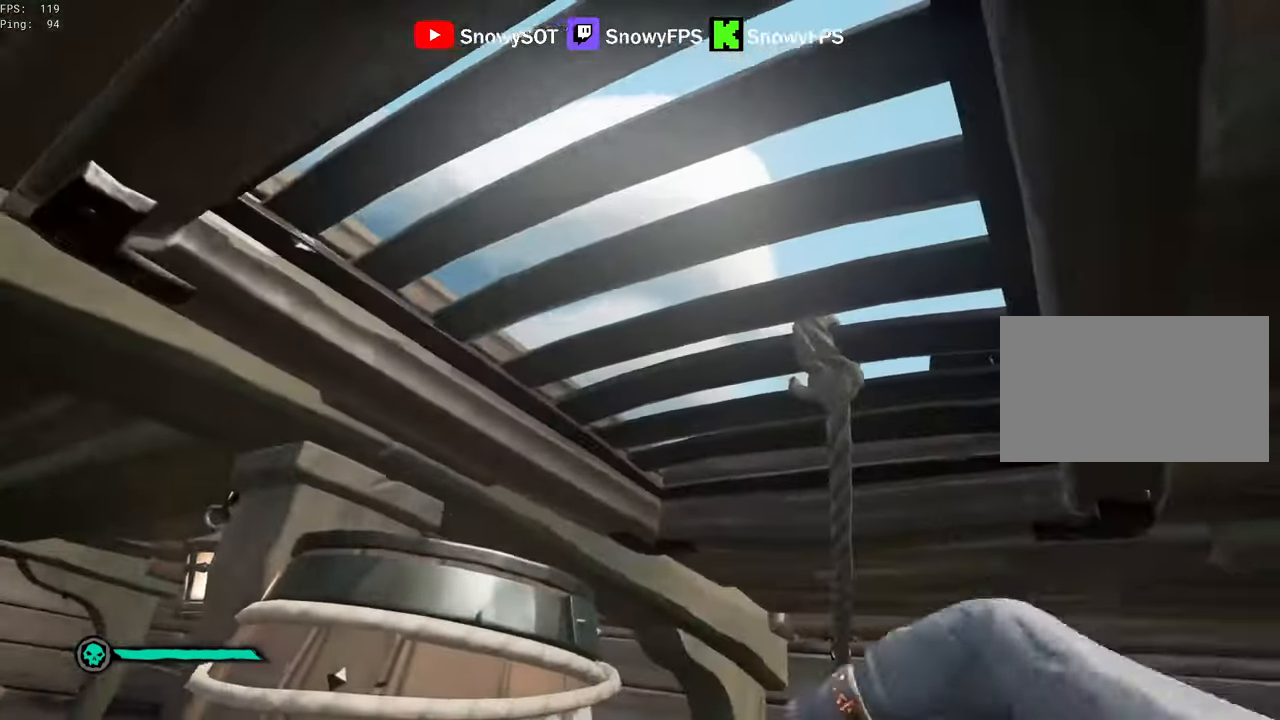
{"keys": ["a", "w"], "mouse": [], "mouse_move": "left", "events": [[83, "mouse_left", "up"], [83, "w", "down"], [183, "w", "up"], [366, "a", "down"], [416, "w", "down"]]}
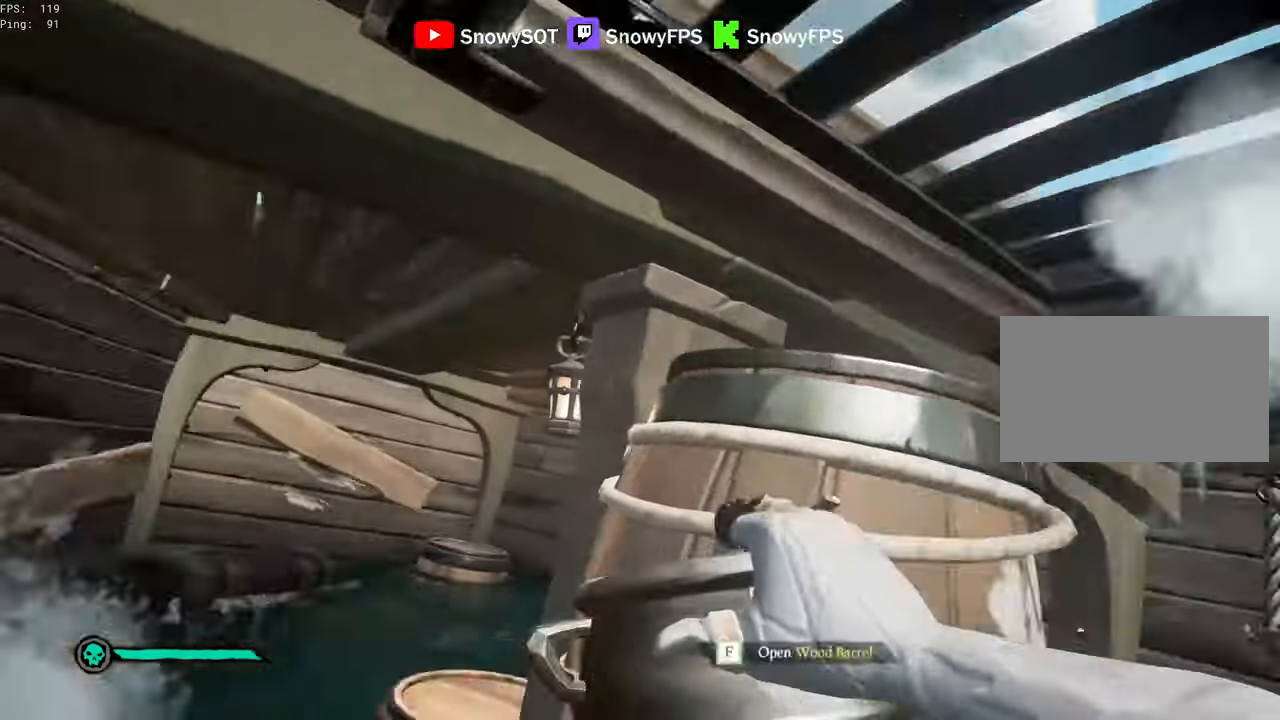
{"keys": ["d"], "mouse": ["left"], "mouse_move": "right", "events": [[50, "5", "down"], [100, "5", "up"], [100, "a", "up"], [333, "d", "down"], [433, "mouse_left", "down"], [433, "w", "up"]]}
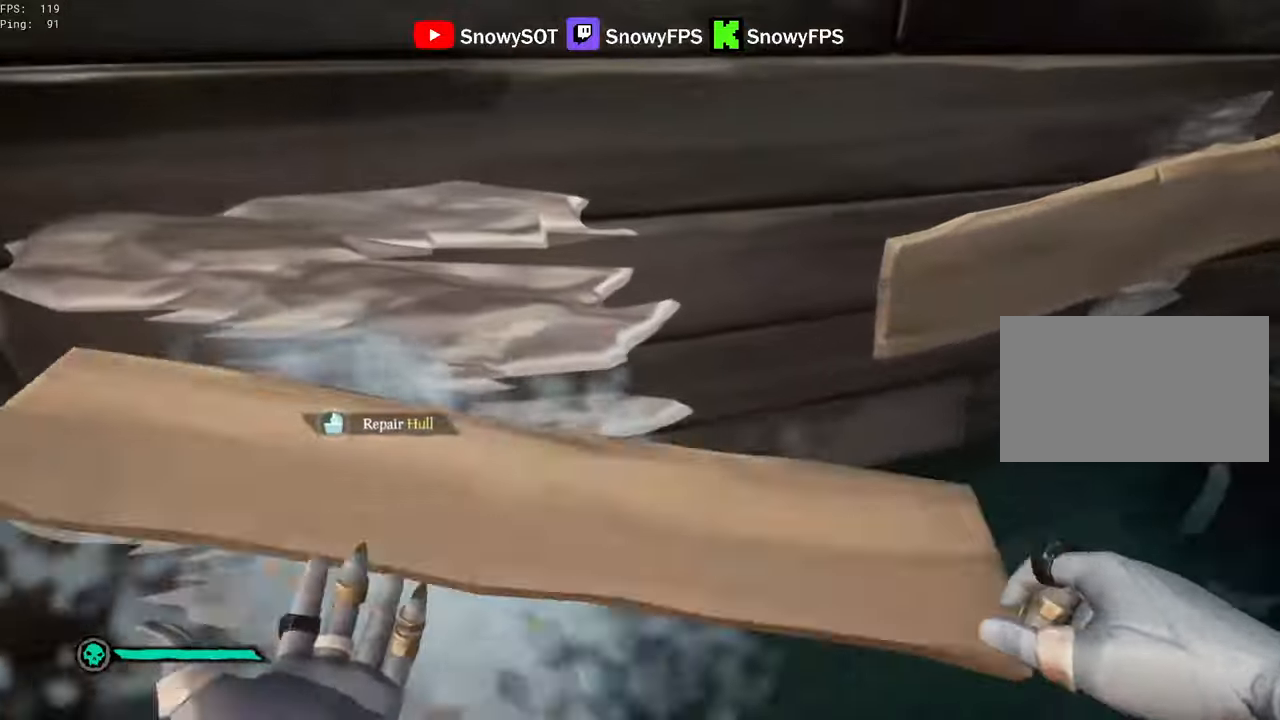
{"keys": [], "mouse": ["left"], "mouse_move": "still", "events": [[67, "mouse_left", "up"], [200, "d", "up"], [250, "w", "down"], [400, "mouse_left", "down"], [483, "w", "up"]]}
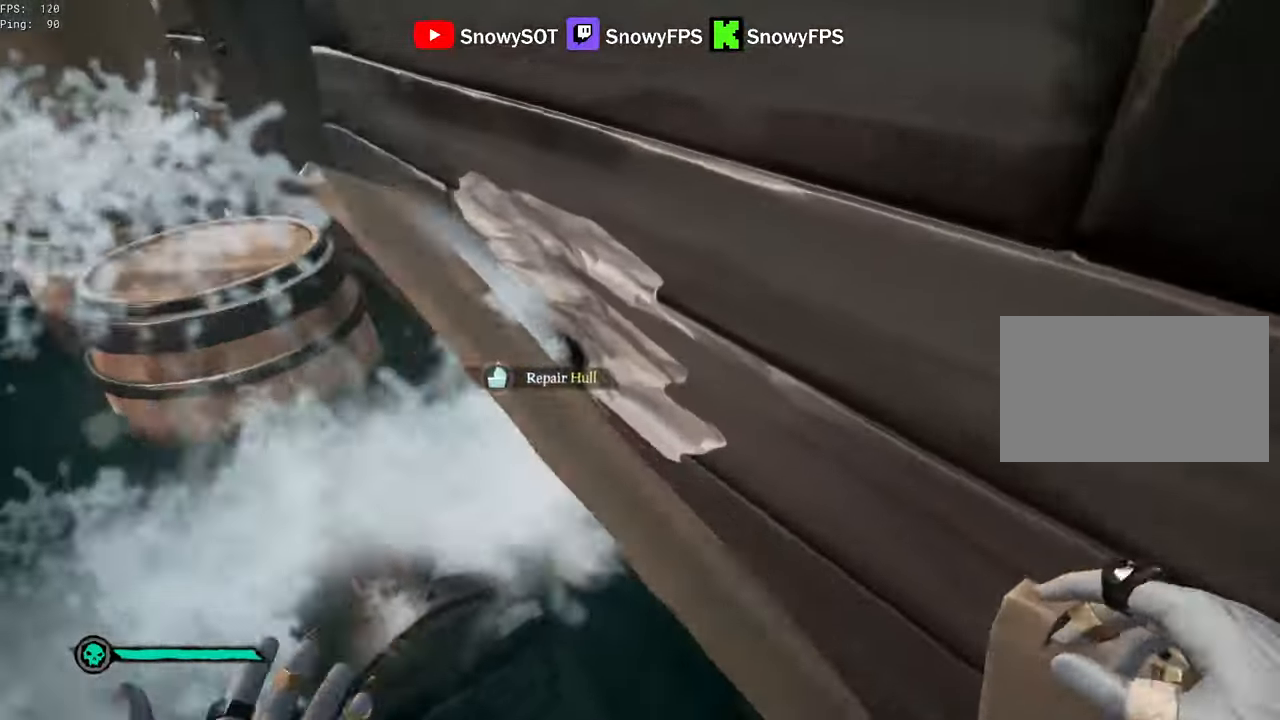
{"keys": [], "mouse": [], "mouse_move": "still", "events": [[33, "mouse_left", "up"], [183, "d", "down"], [367, "d", "up"]]}
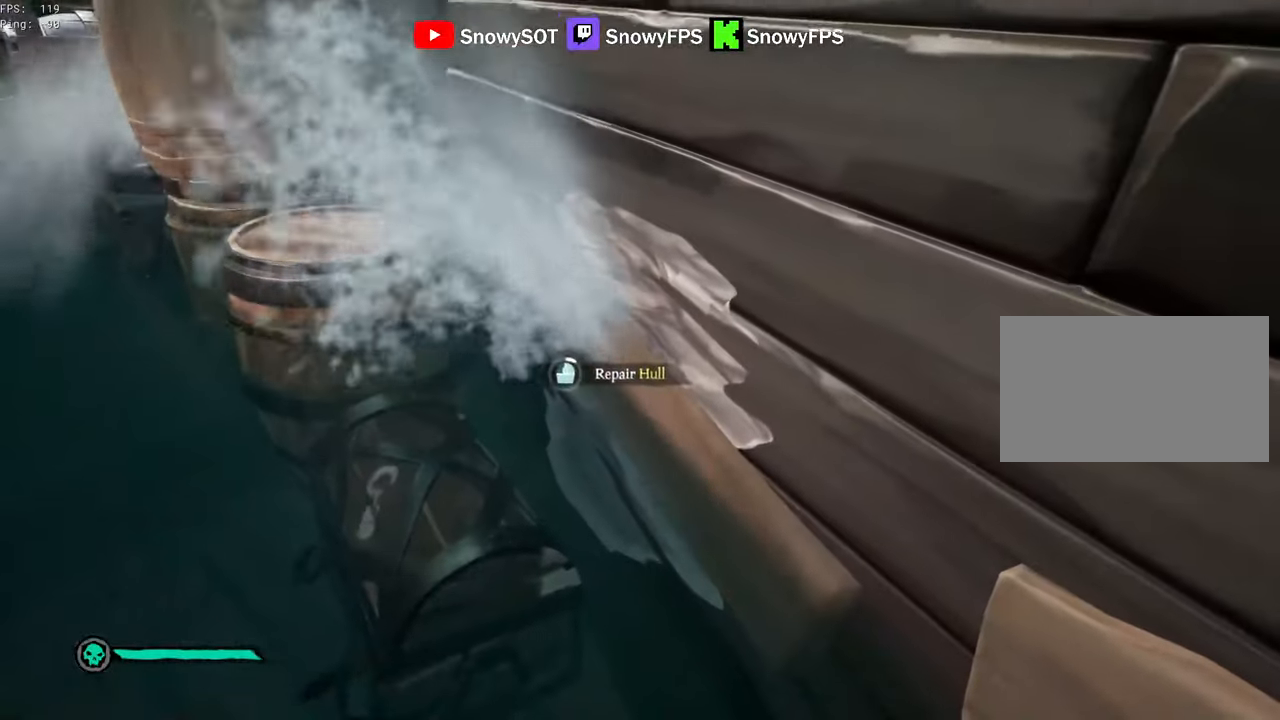
{"keys": [], "mouse": [], "mouse_move": "still", "events": []}
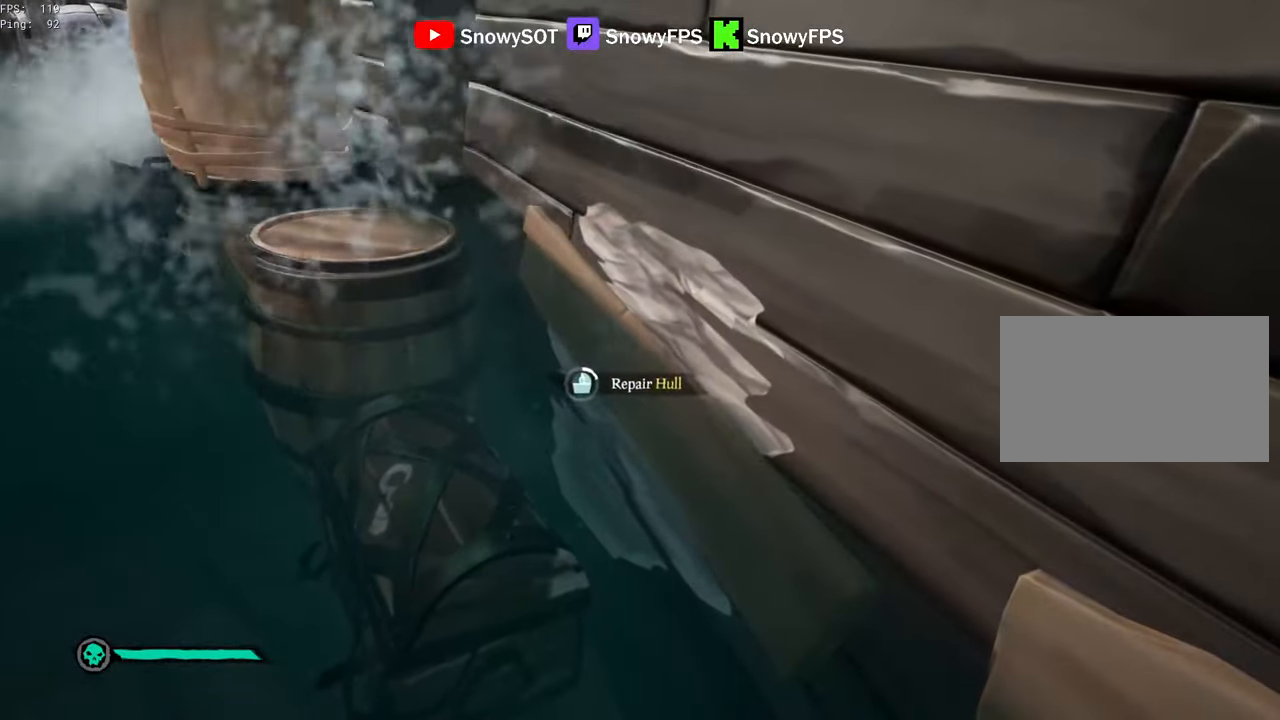
{"keys": [], "mouse": [], "mouse_move": "still", "events": []}
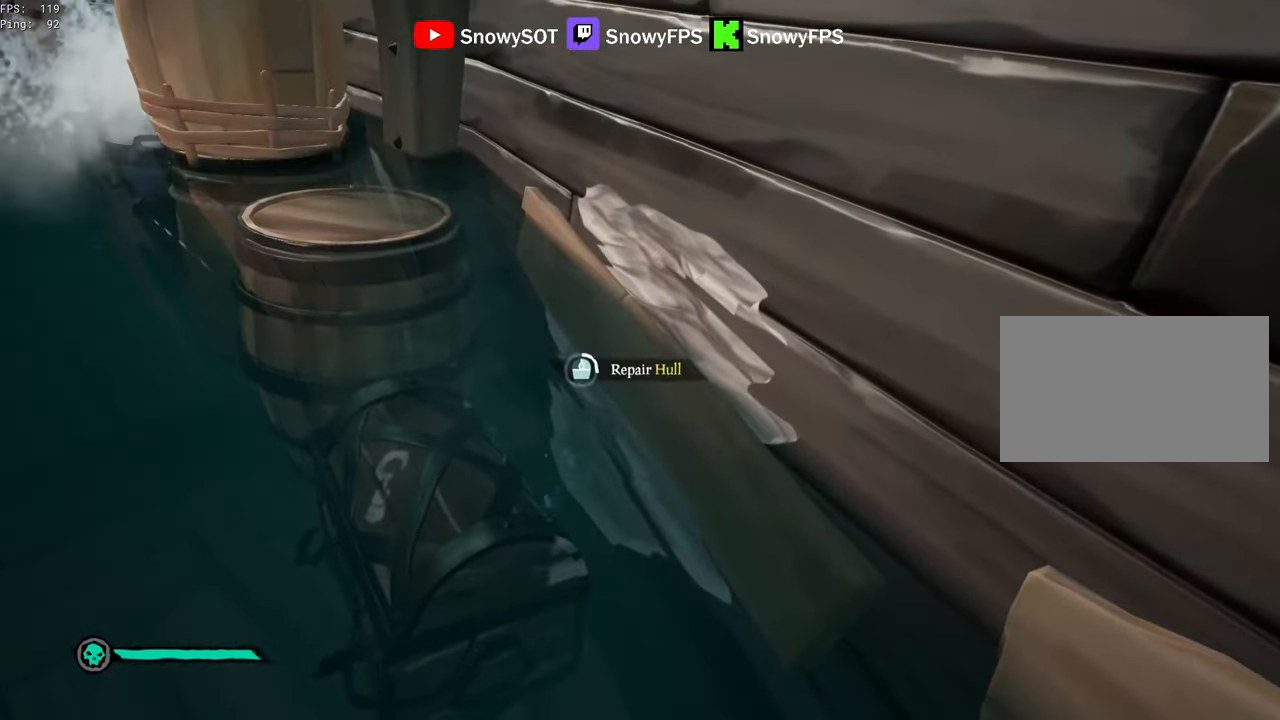
{"keys": [], "mouse": [], "mouse_move": "still", "events": []}
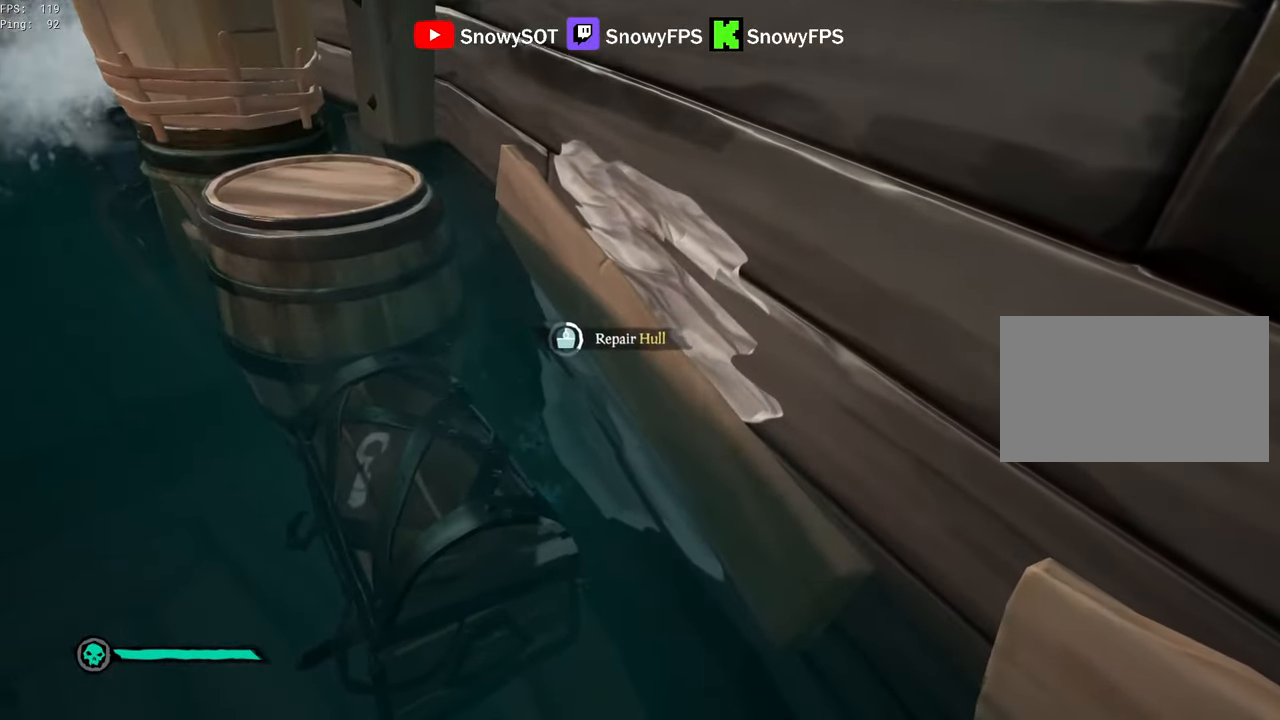
{"keys": ["d"], "mouse": [], "mouse_move": "still", "events": [[233, "d", "down"]]}
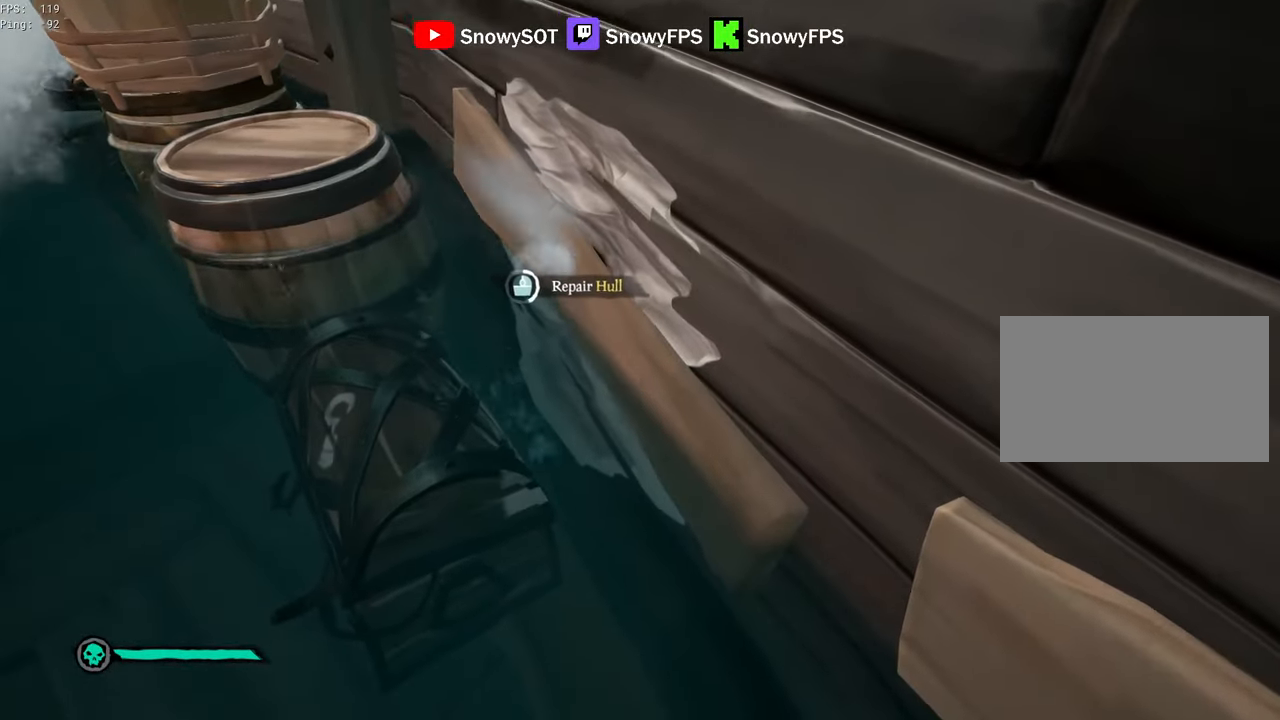
{"keys": ["d"], "mouse": [], "mouse_move": "still", "events": [[117, "w", "down"], [483, "w", "up"]]}
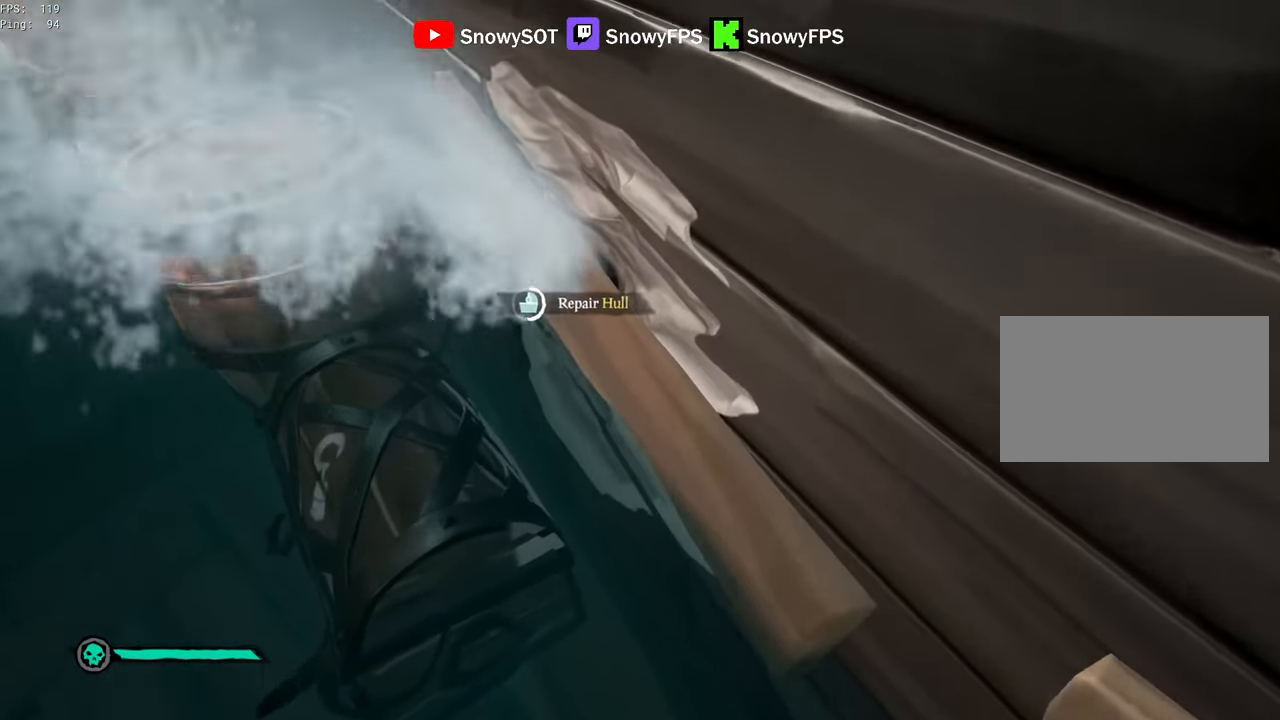
{"keys": ["d"], "mouse": [], "mouse_move": "still", "events": []}
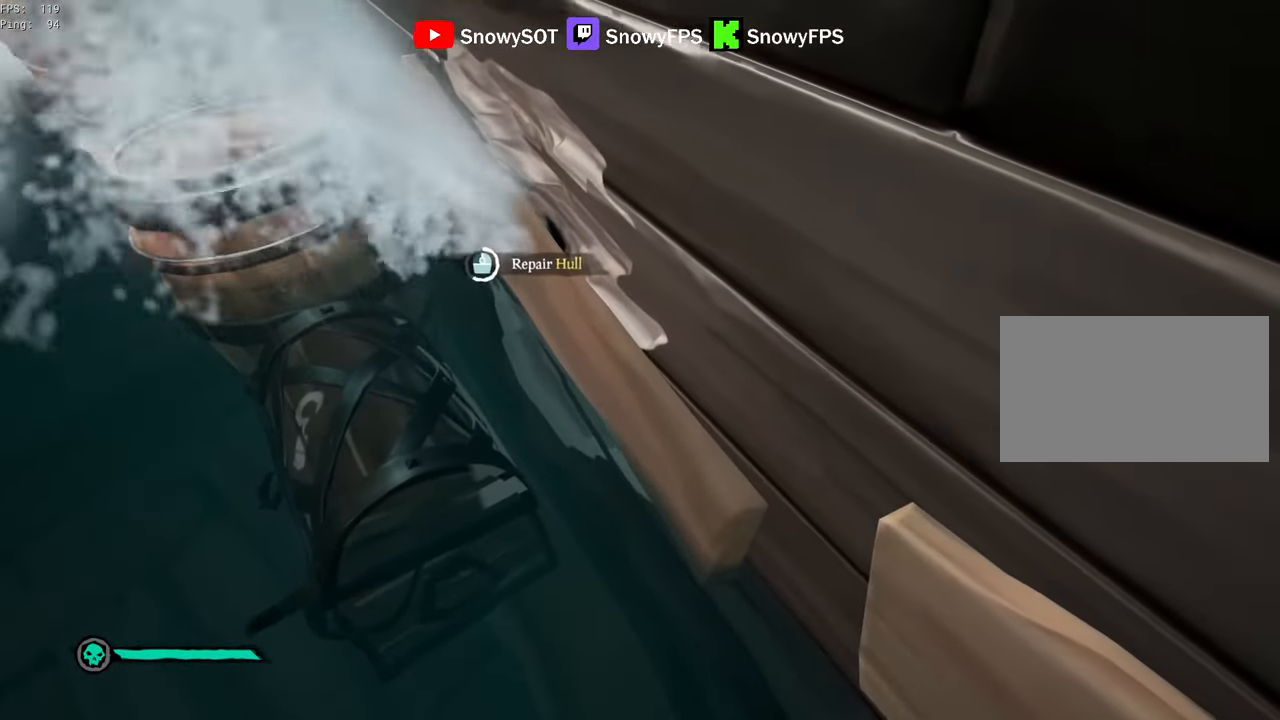
{"keys": ["d"], "mouse": [], "mouse_move": "still", "events": []}
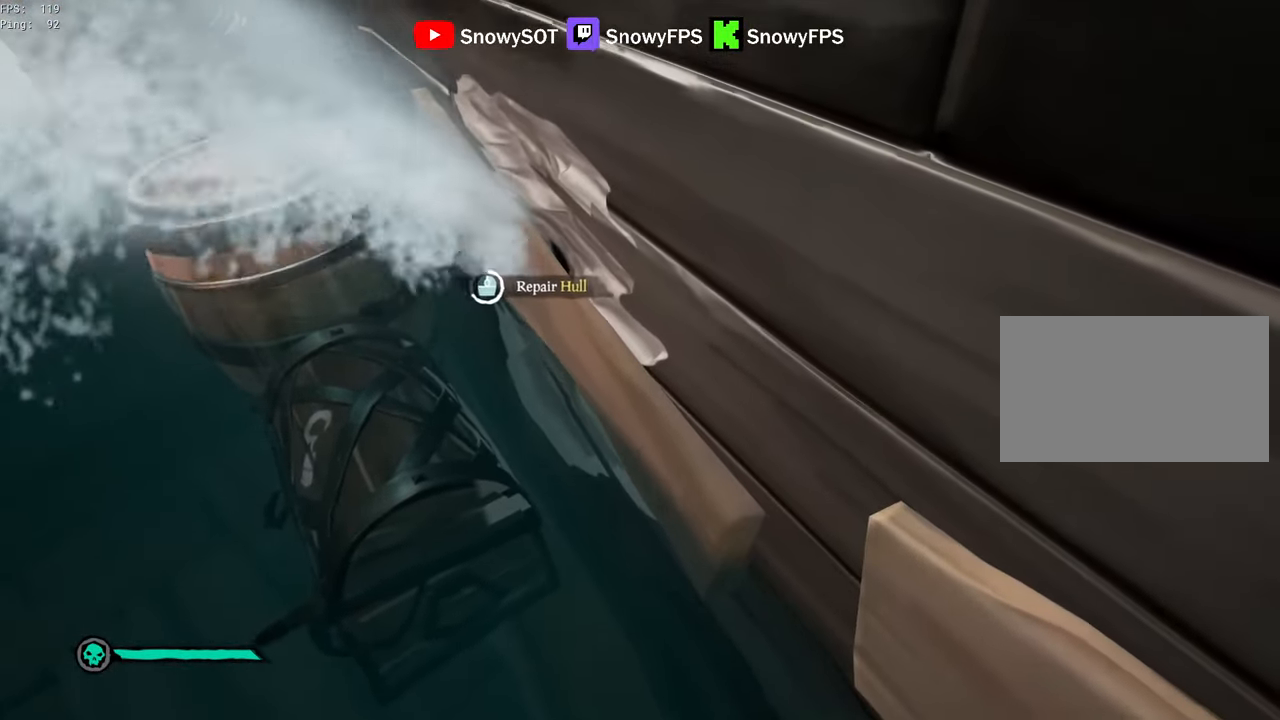
{"keys": ["d"], "mouse": [], "mouse_move": "still", "events": [[400, "w", "down"], [484, "w", "up"]]}
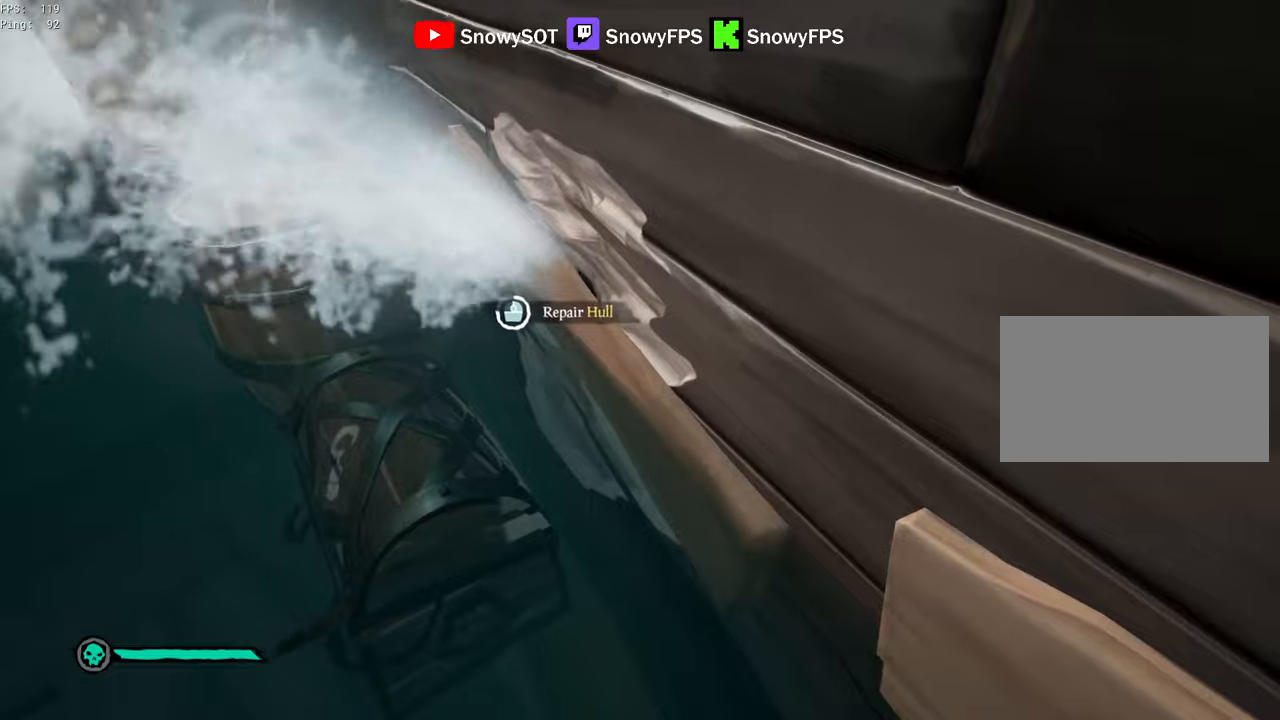
{"keys": ["d"], "mouse": [], "mouse_move": "still", "events": []}
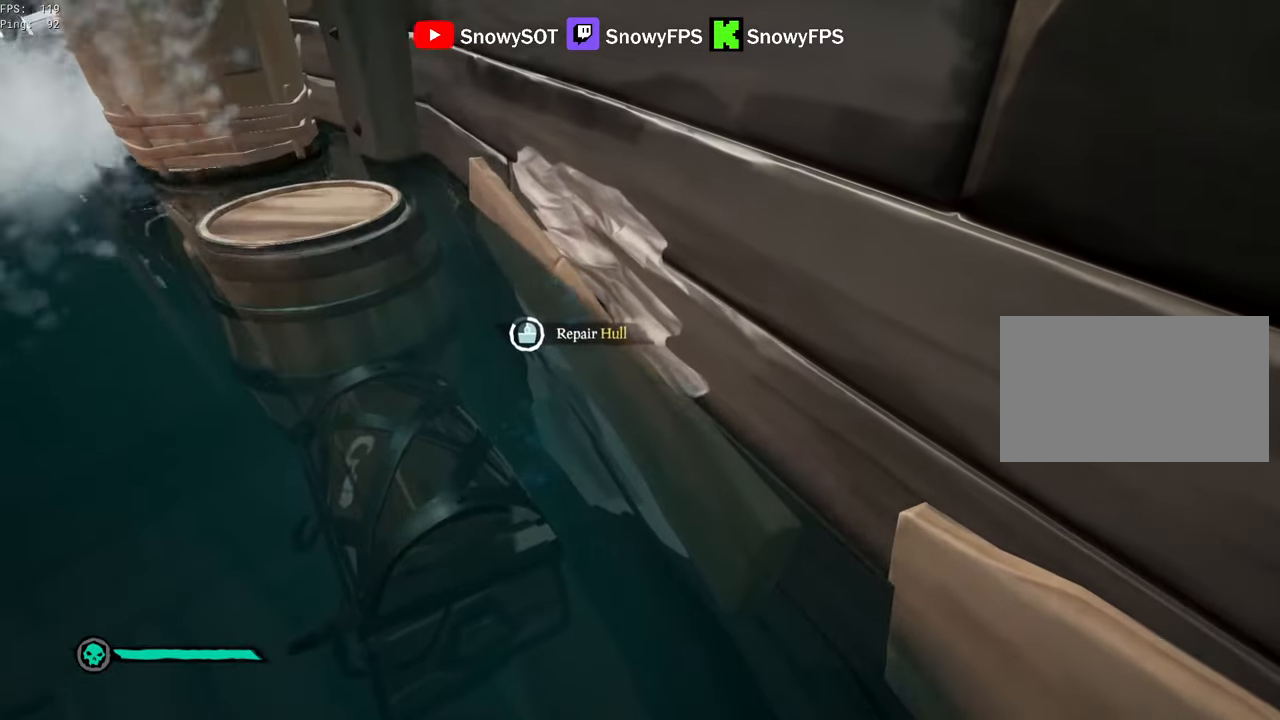
{"keys": ["d"], "mouse": [], "mouse_move": "still", "events": []}
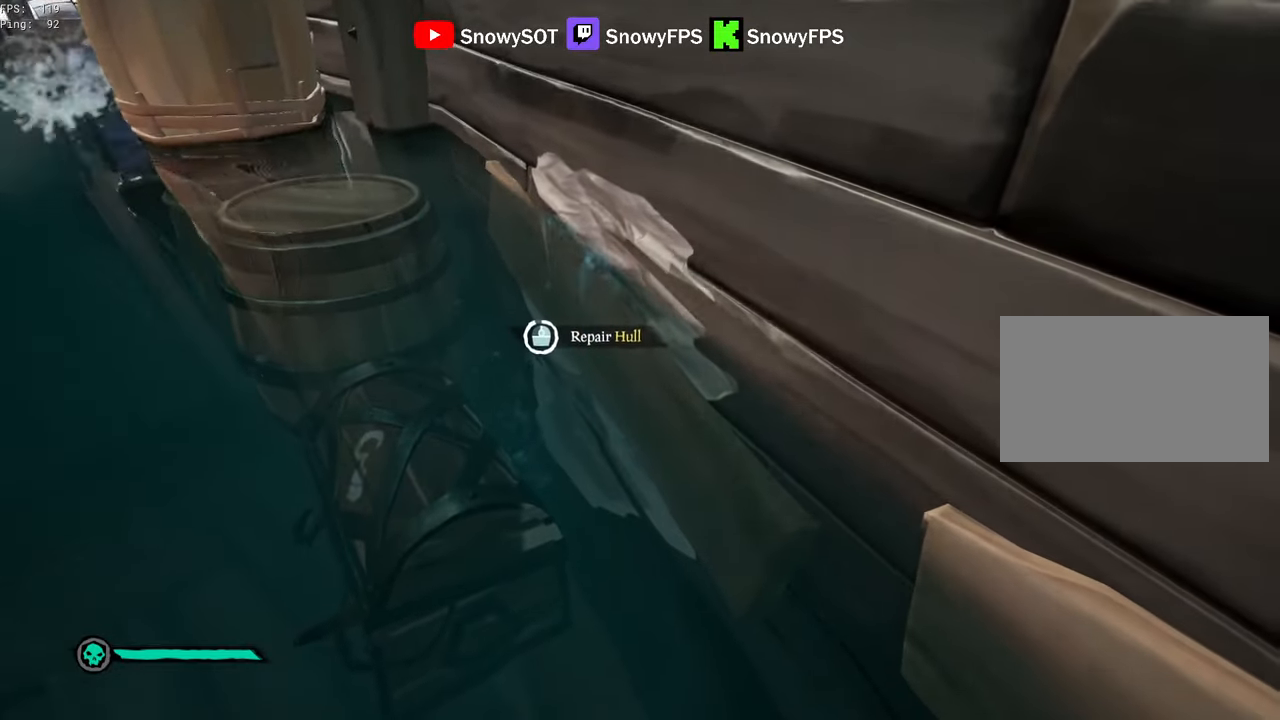
{"keys": ["a", "d"], "mouse": [], "mouse_move": "still", "events": [[484, "a", "down"]]}
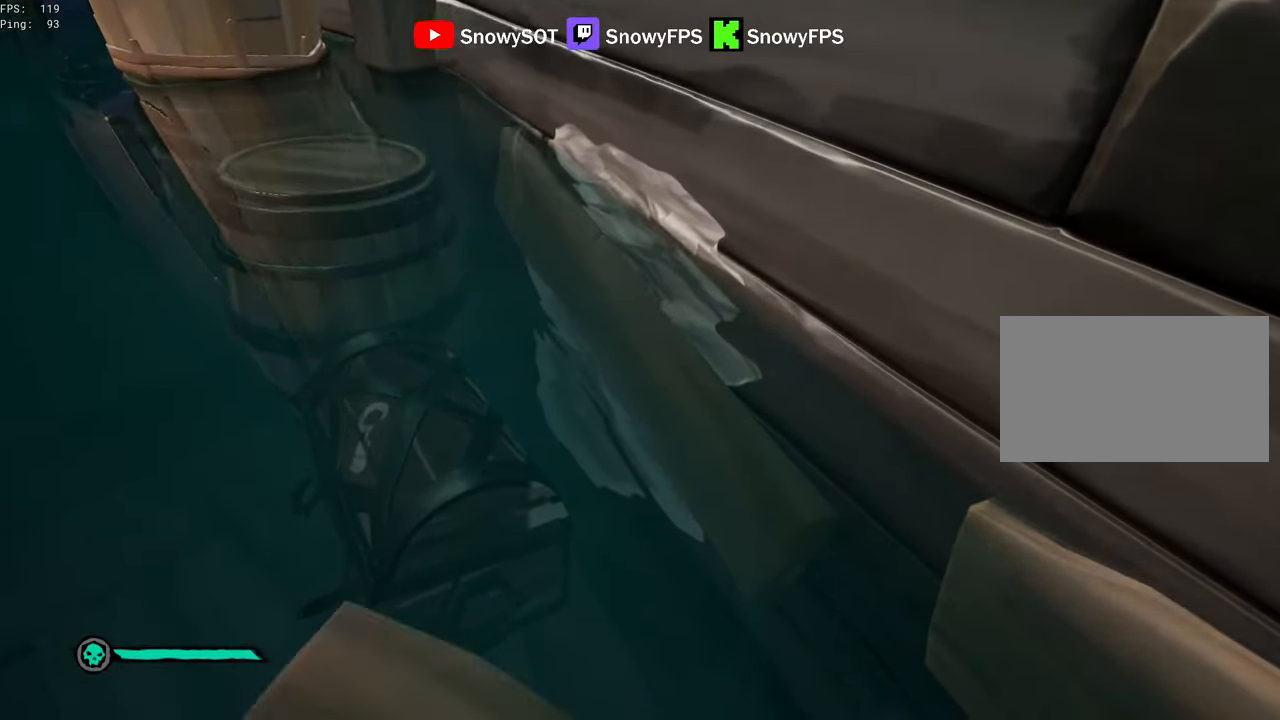
{"keys": ["a", "w"], "mouse": ["left"], "mouse_move": "left", "events": [[34, "d", "up"], [267, "mouse_left", "down"], [317, "w", "down"]]}
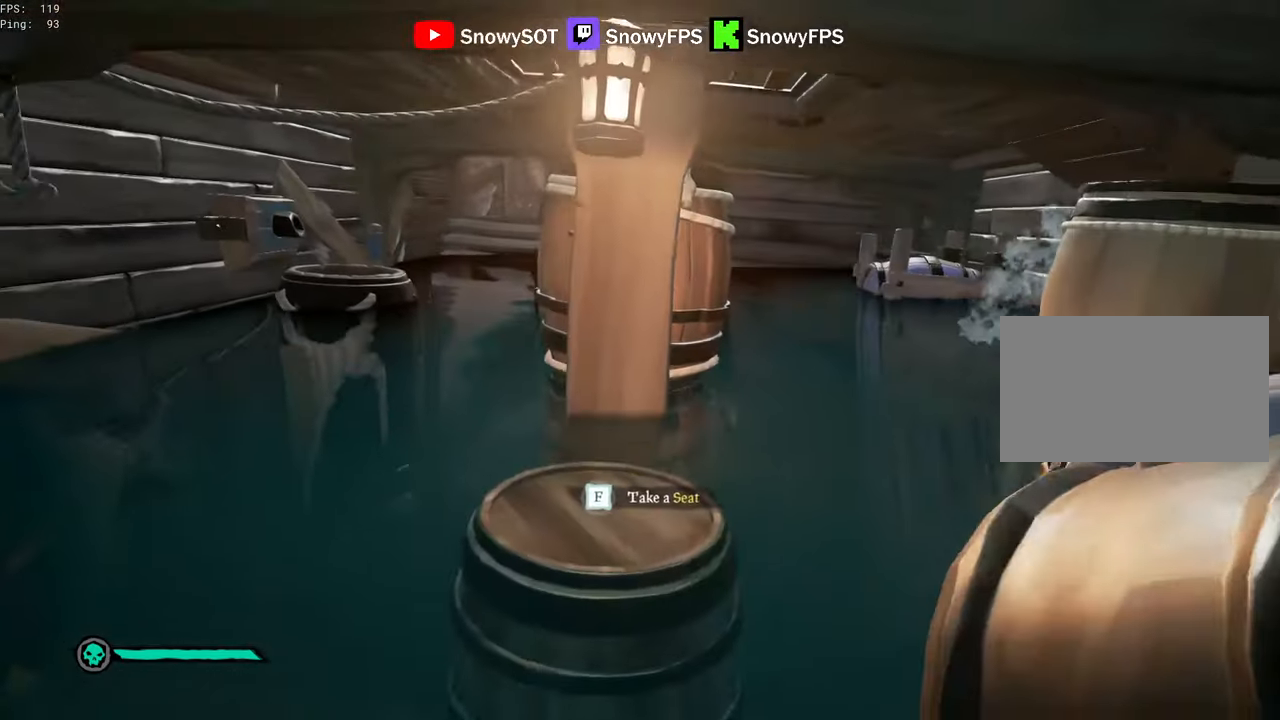
{"keys": ["a", "w"], "mouse": ["left"], "mouse_move": "still", "events": [[50, "mouse_left", "up"], [100, "mouse_left", "down"], [184, "mouse_left", "up"], [234, "mouse_left", "down"], [284, "a", "up"], [467, "a", "down"]]}
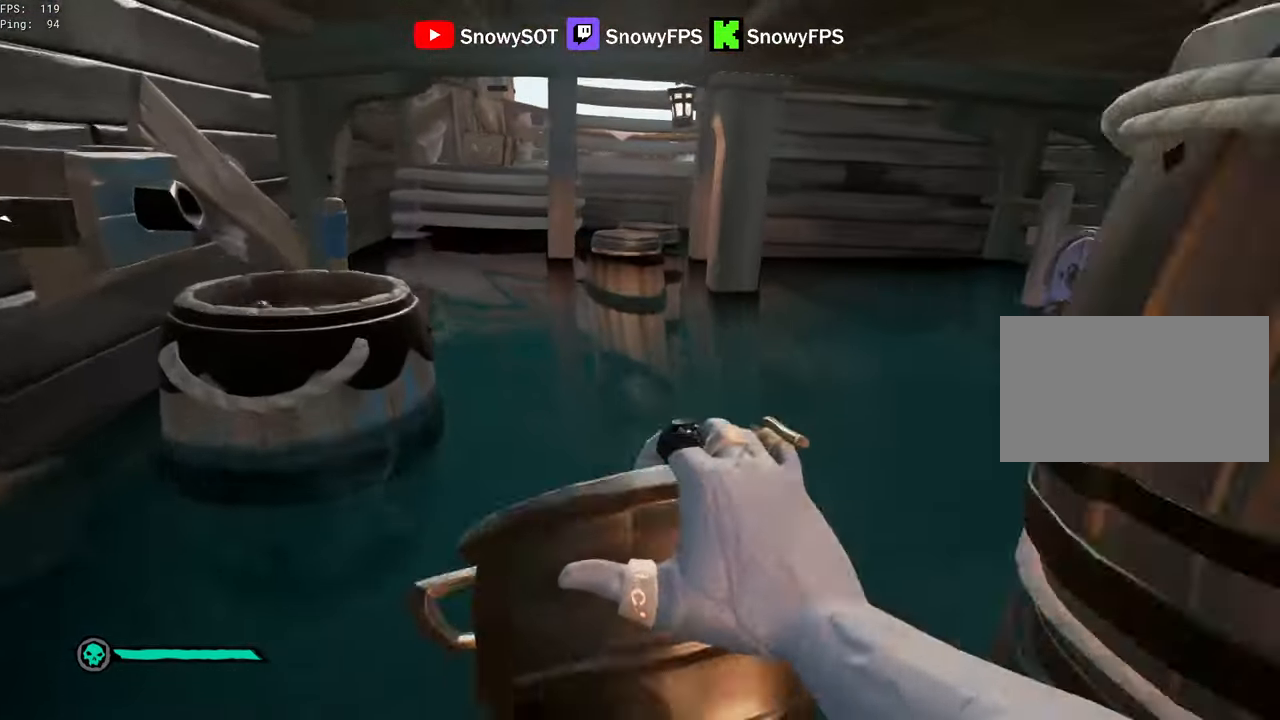
{"keys": [], "mouse": [], "mouse_move": "right", "events": [[67, "a", "up"], [250, "a", "down"], [300, "mouse_left", "up"], [350, "w", "up"], [484, "a", "up"]]}
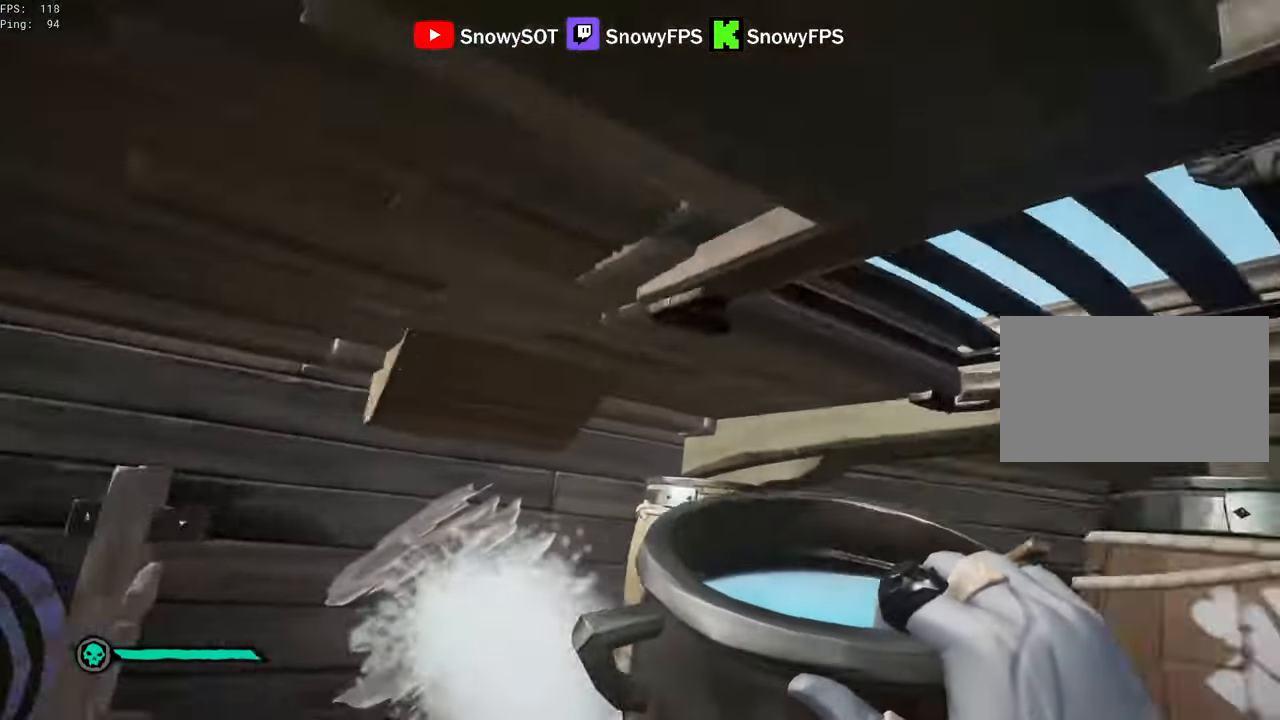
{"keys": [], "mouse": ["left"], "mouse_move": "left", "events": [[84, "w", "down"], [184, "d", "down"], [267, "mouse_left", "down"], [417, "d", "up"], [417, "mouse_left", "up"], [467, "mouse_left", "down"], [467, "w", "up"]]}
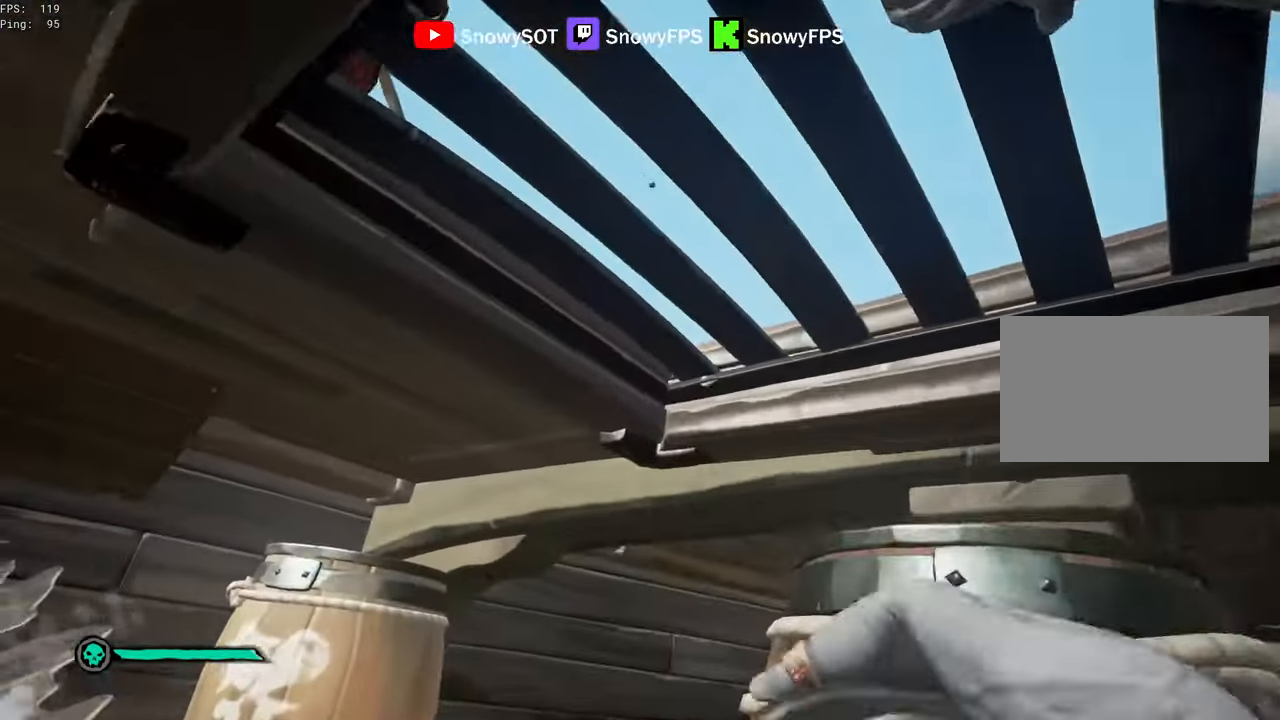
{"keys": ["s"], "mouse": [], "mouse_move": "still", "events": [[50, "mouse_left", "up"], [100, "mouse_left", "down"], [200, "mouse_left", "up"], [234, "mouse_left", "down"], [334, "mouse_left", "up"], [334, "s", "down"], [384, "mouse_left", "down"], [484, "mouse_left", "up"]]}
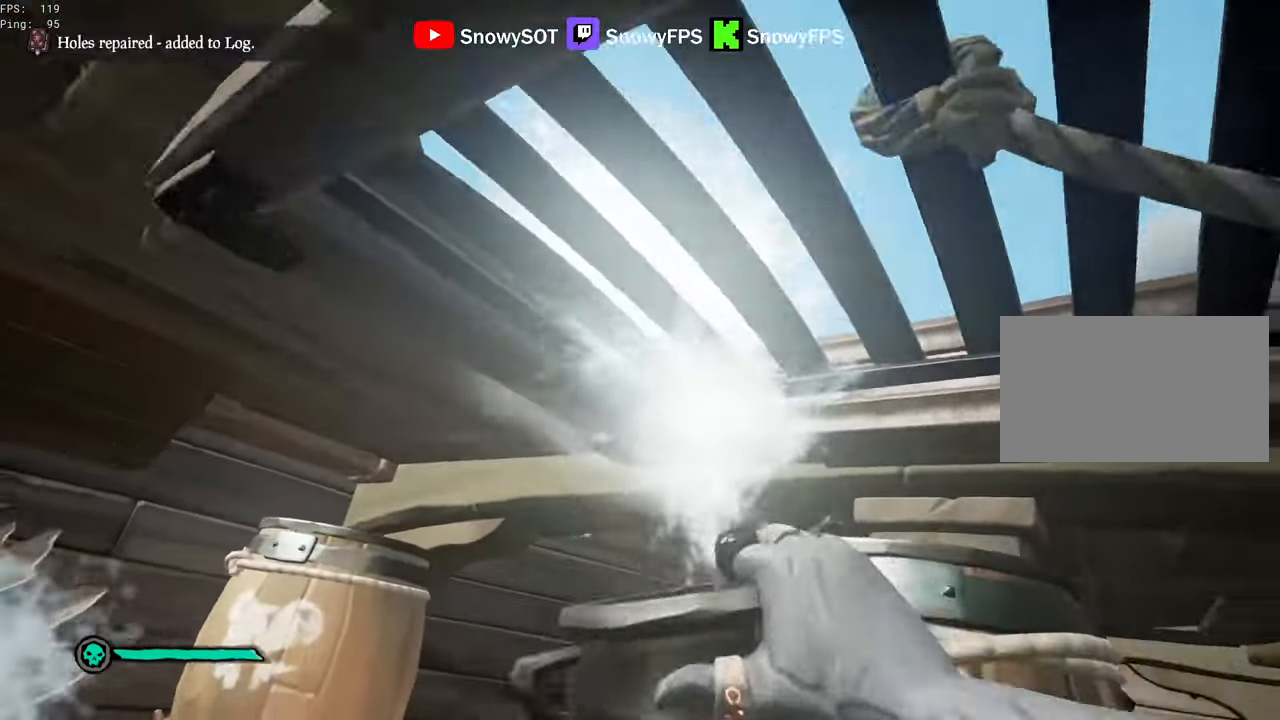
{"keys": ["a", "s"], "mouse": [], "mouse_move": "left", "events": [[17, "mouse_left", "down"], [167, "mouse_left", "up"], [217, "mouse_left", "down"], [350, "a", "down"], [484, "mouse_left", "up"]]}
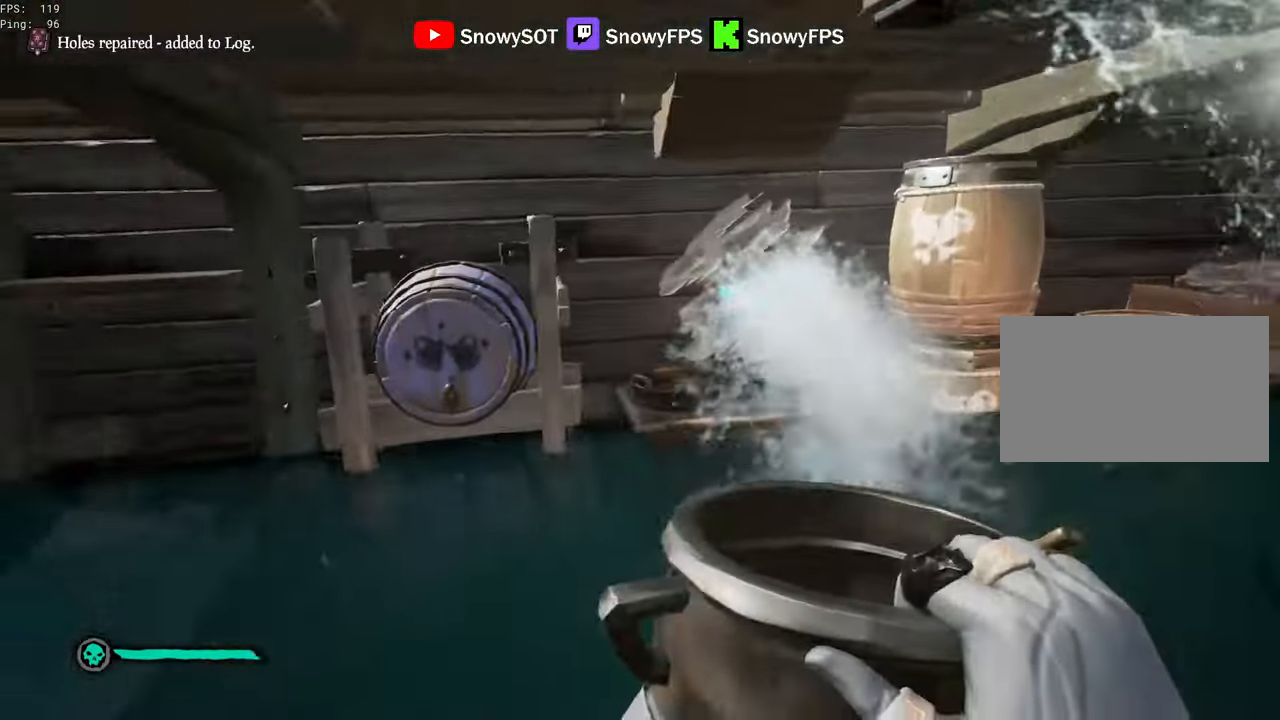
{"keys": ["a"], "mouse": ["left"], "mouse_move": "right", "events": [[34, "mouse_left", "down"], [134, "a", "up"], [134, "s", "up"], [317, "mouse_left", "up"], [317, "w", "down"], [367, "mouse_left", "down"], [450, "mouse_left", "up"], [450, "w", "up"], [500, "a", "down"], [500, "mouse_left", "down"]]}
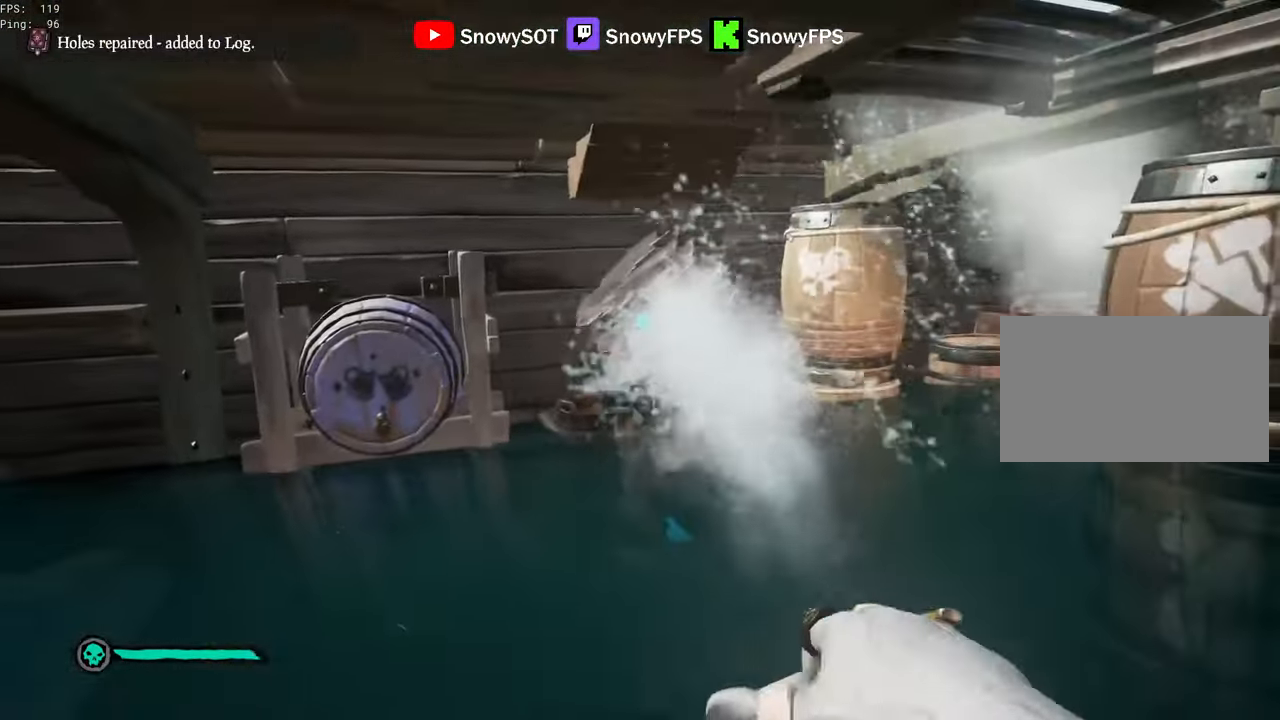
{"keys": ["a", "w"], "mouse": [], "mouse_move": "left", "events": [[150, "mouse_left", "up"], [183, "mouse_left", "down"], [183, "w", "down"], [283, "mouse_left", "up"], [333, "mouse_left", "down"], [466, "mouse_left", "up"]]}
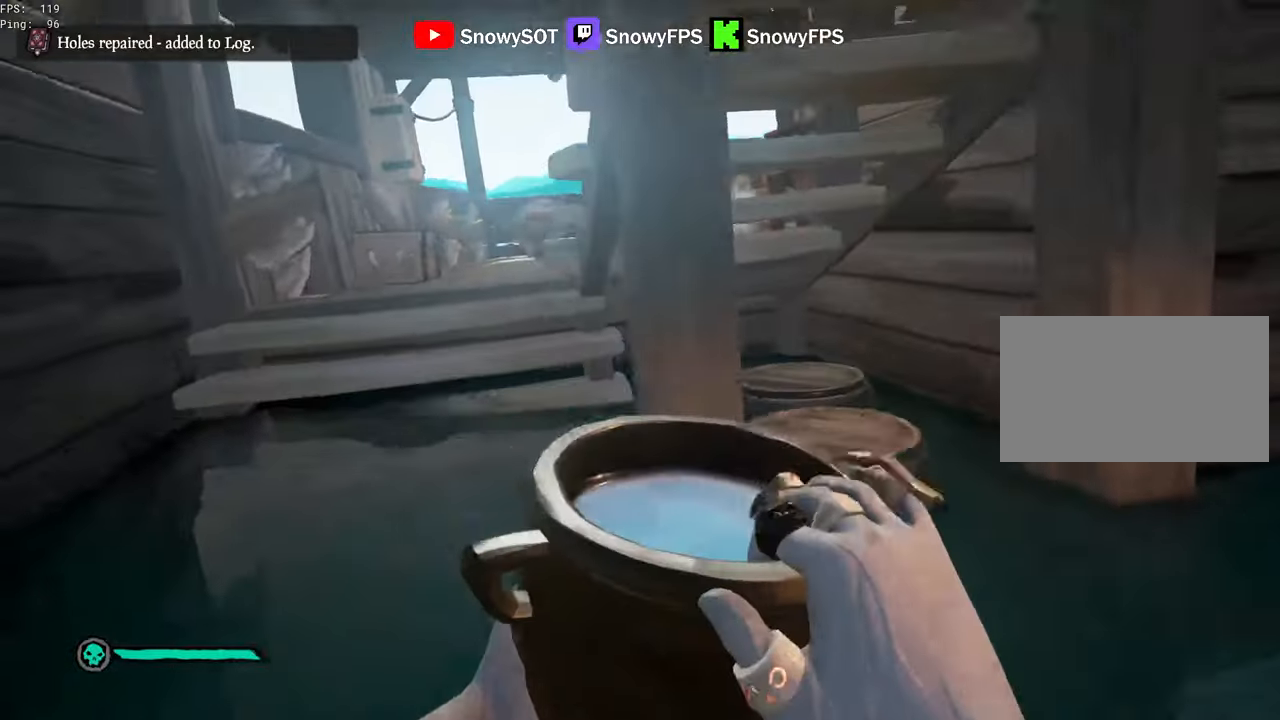
{"keys": ["w"], "mouse": [], "mouse_move": "right", "events": [[66, "a", "up"], [166, "shift", "down"], [200, "space", "down"], [300, "a", "down"], [300, "space", "up"], [350, "shift", "up"], [350, "w", "up"], [400, "a", "up"], [483, "w", "down"]]}
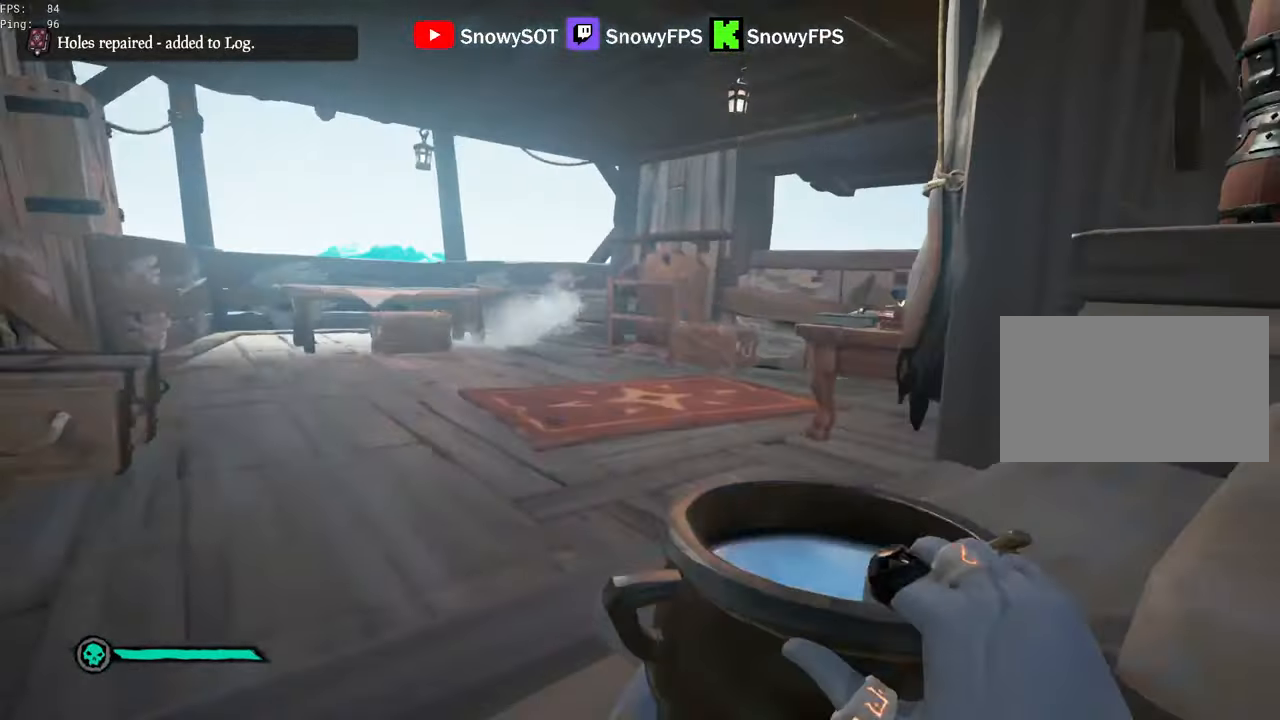
{"keys": [], "mouse": [], "mouse_move": "right", "events": [[33, "a", "down"], [216, "mouse_left", "down"], [450, "a", "up"], [450, "w", "up"], [500, "mouse_left", "up"]]}
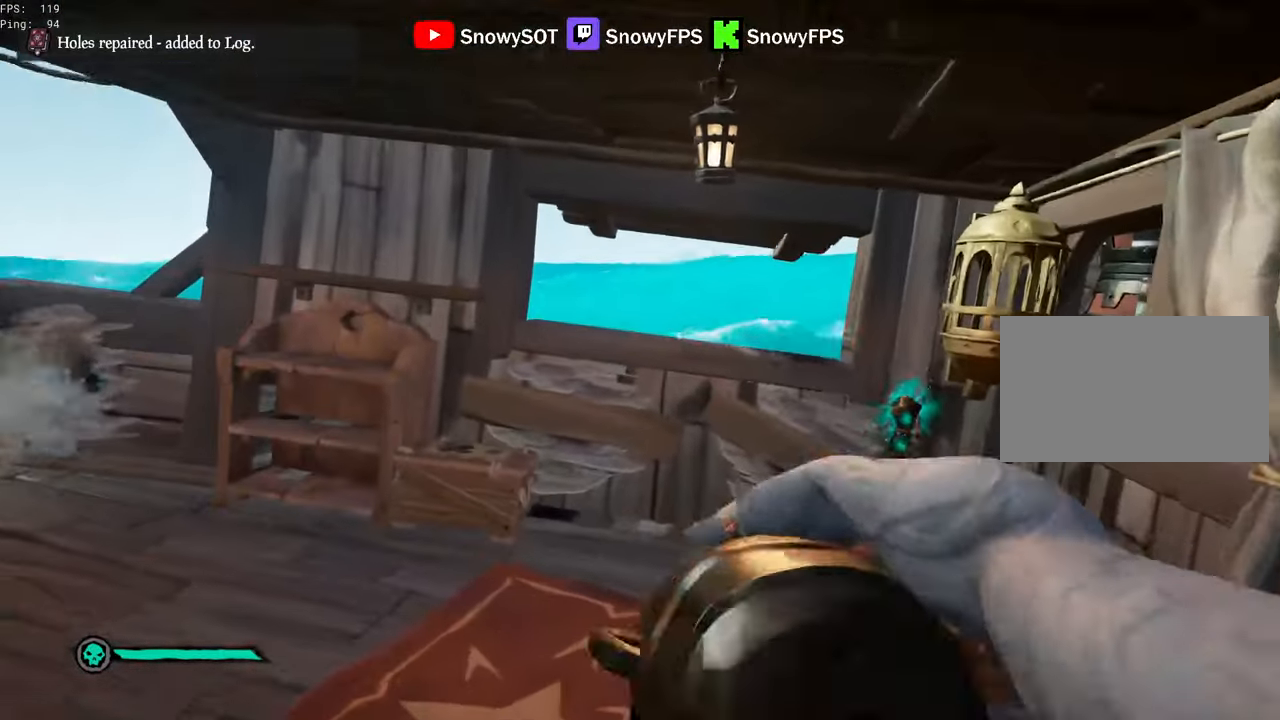
{"keys": ["d"], "mouse": [], "mouse_move": "still", "events": [[50, "mouse_left", "down"], [150, "mouse_left", "up"], [200, "d", "down"], [200, "mouse_left", "down"], [200, "s", "down"], [416, "s", "up"], [466, "mouse_left", "up"]]}
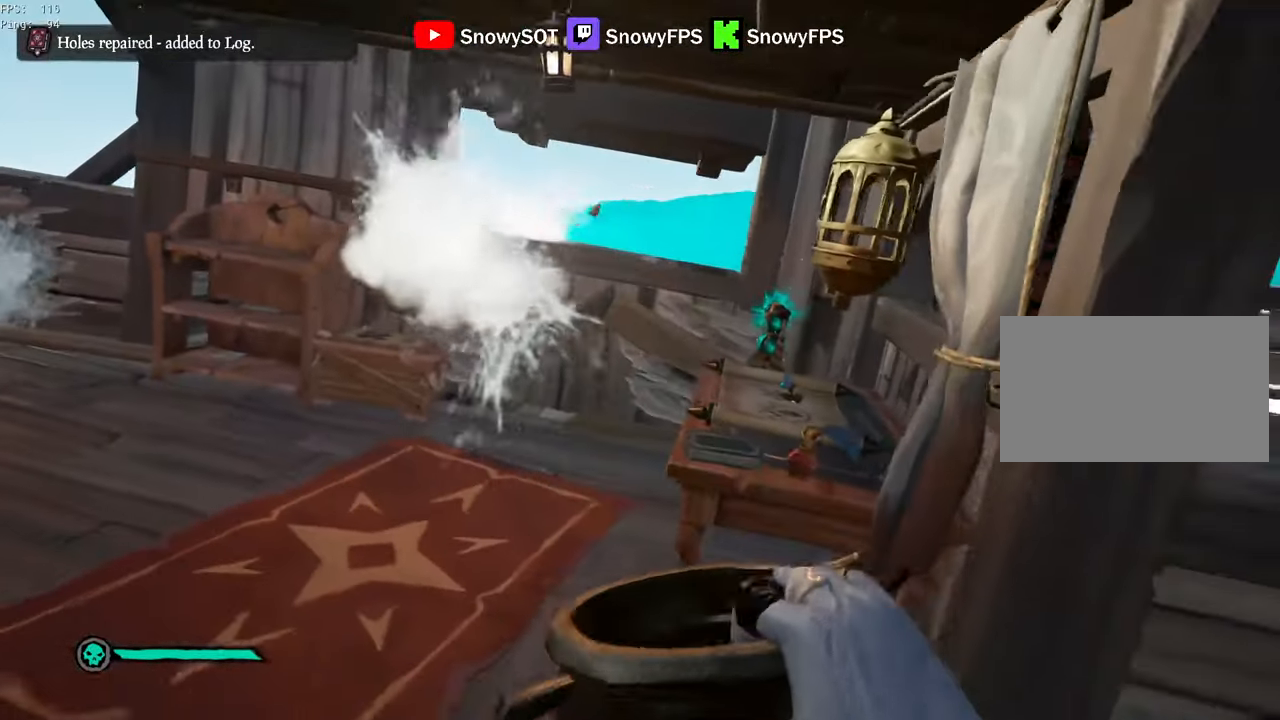
{"keys": ["d", "w"], "mouse": [], "mouse_move": "right", "events": [[16, "mouse_left", "down"], [166, "mouse_left", "up"], [200, "mouse_left", "down"], [300, "mouse_left", "up"], [350, "mouse_left", "down"], [350, "w", "down"], [483, "mouse_left", "up"]]}